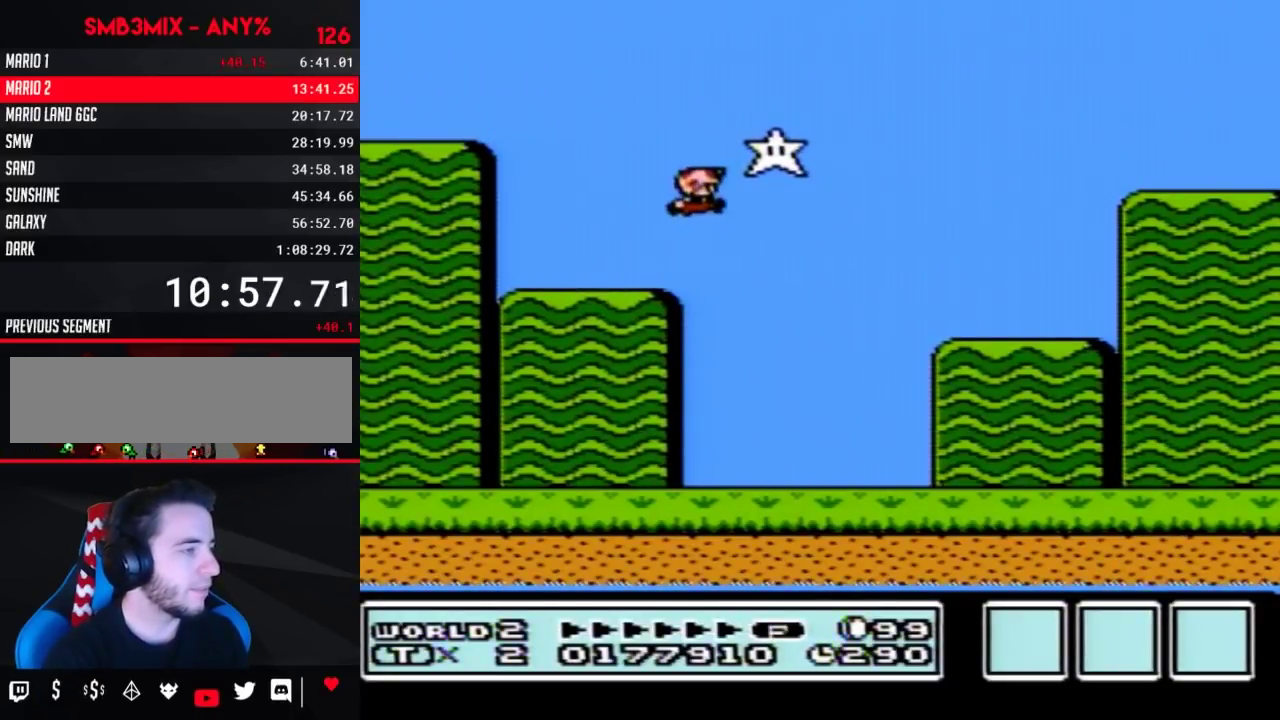
Gameplay with a controller (Nintendo layout); each line is a JSON object with the inputs held at the frame after it (dt_ms = milliseconds from this image to that frame). "events" lists button and stick changes between this image and that frame as [ms after this image, input, new state], when the widget could be followed in between. Not read: L3 R3.
{"dt_ms": 500, "buttons": ["B"], "events": [[83, "A", "up"], [333, "DPAD_RIGHT", "up"], [417, "DPAD_LEFT", "down"], [483, "DPAD_LEFT", "up"]]}
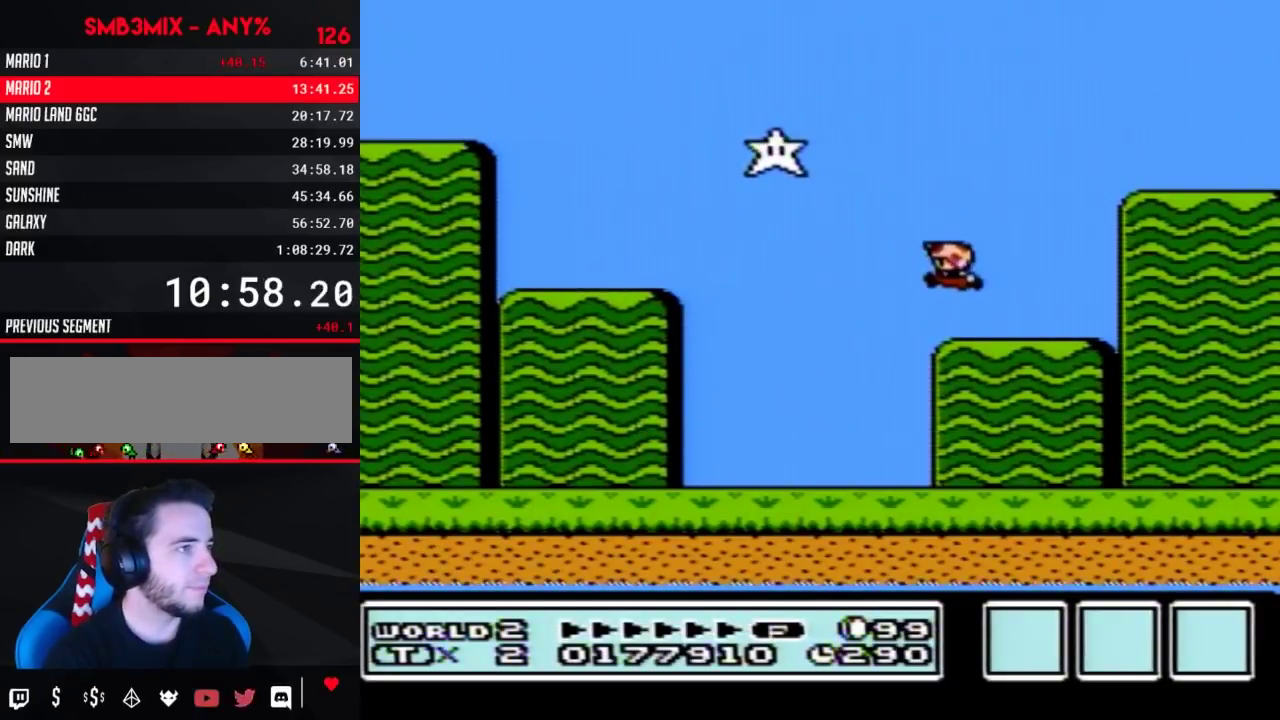
{"dt_ms": 500, "buttons": ["B", "DPAD_LEFT"], "events": [[167, "A", "down"], [367, "A", "up"], [417, "DPAD_LEFT", "down"]]}
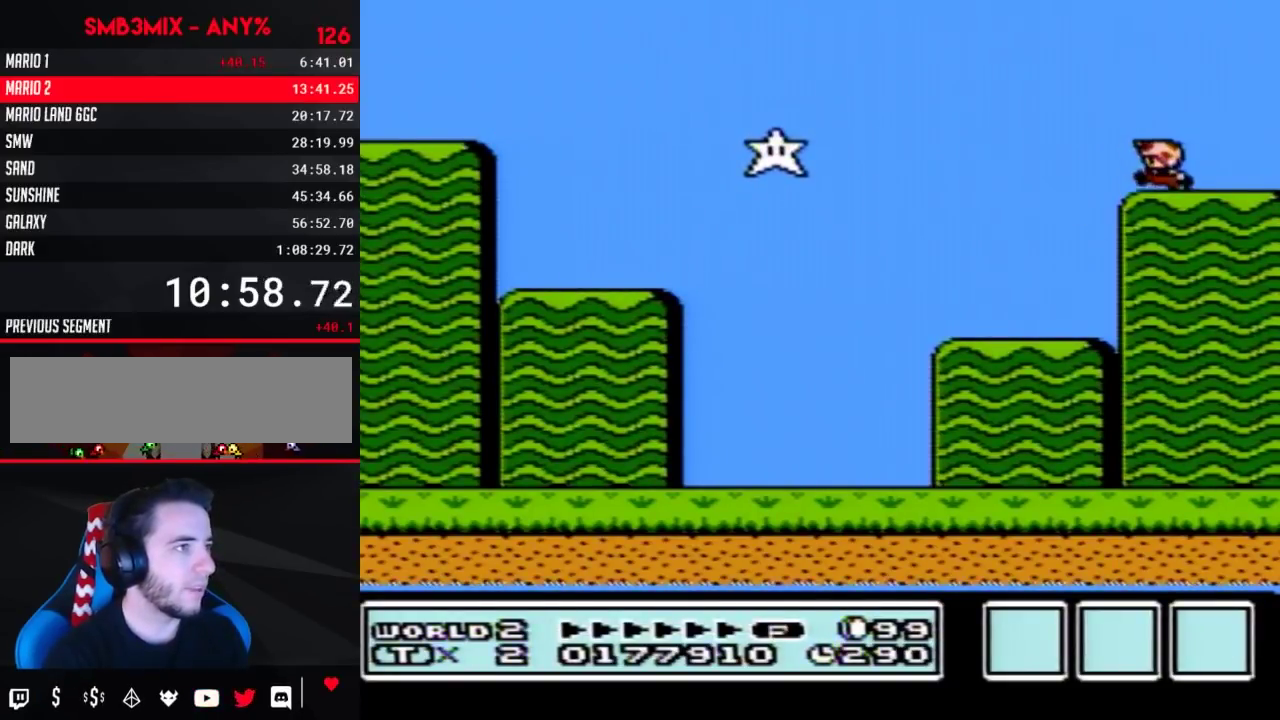
{"dt_ms": 500, "buttons": ["B"], "events": [[150, "A", "down"], [233, "A", "up"], [483, "DPAD_LEFT", "up"]]}
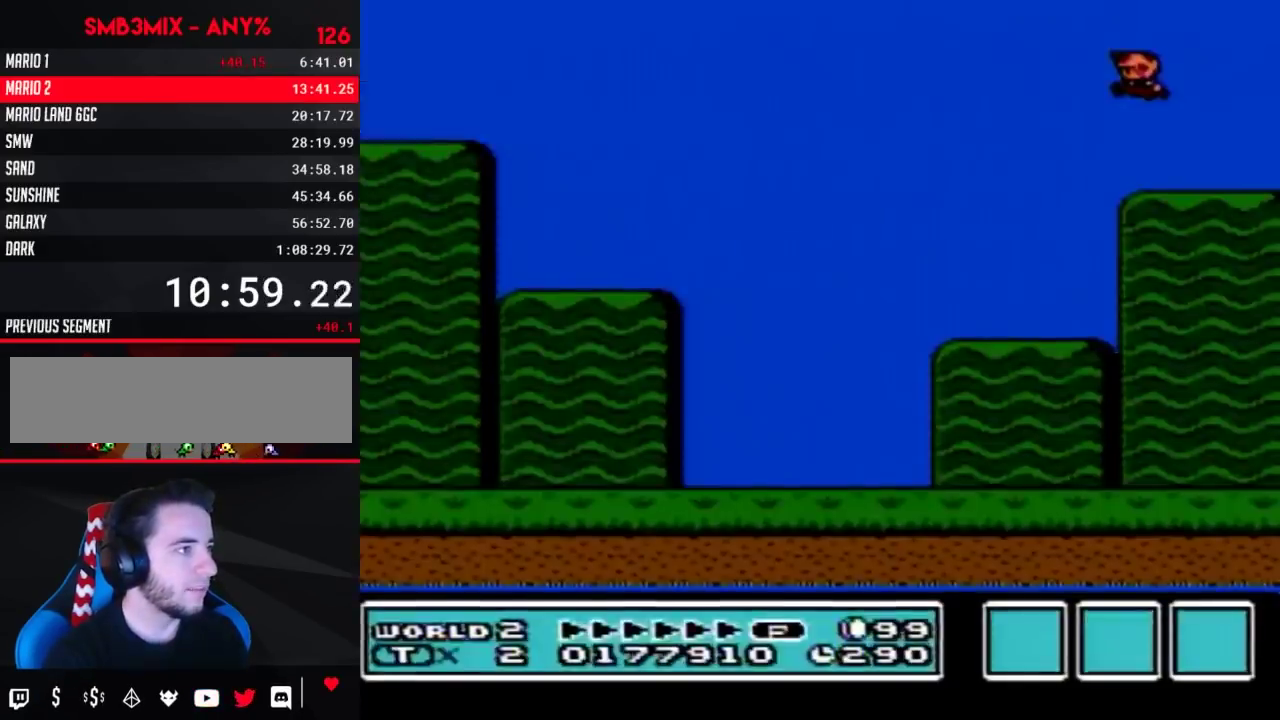
{"dt_ms": 500, "buttons": [], "events": [[83, "DPAD_LEFT", "down"], [450, "B", "up"], [450, "DPAD_LEFT", "up"]]}
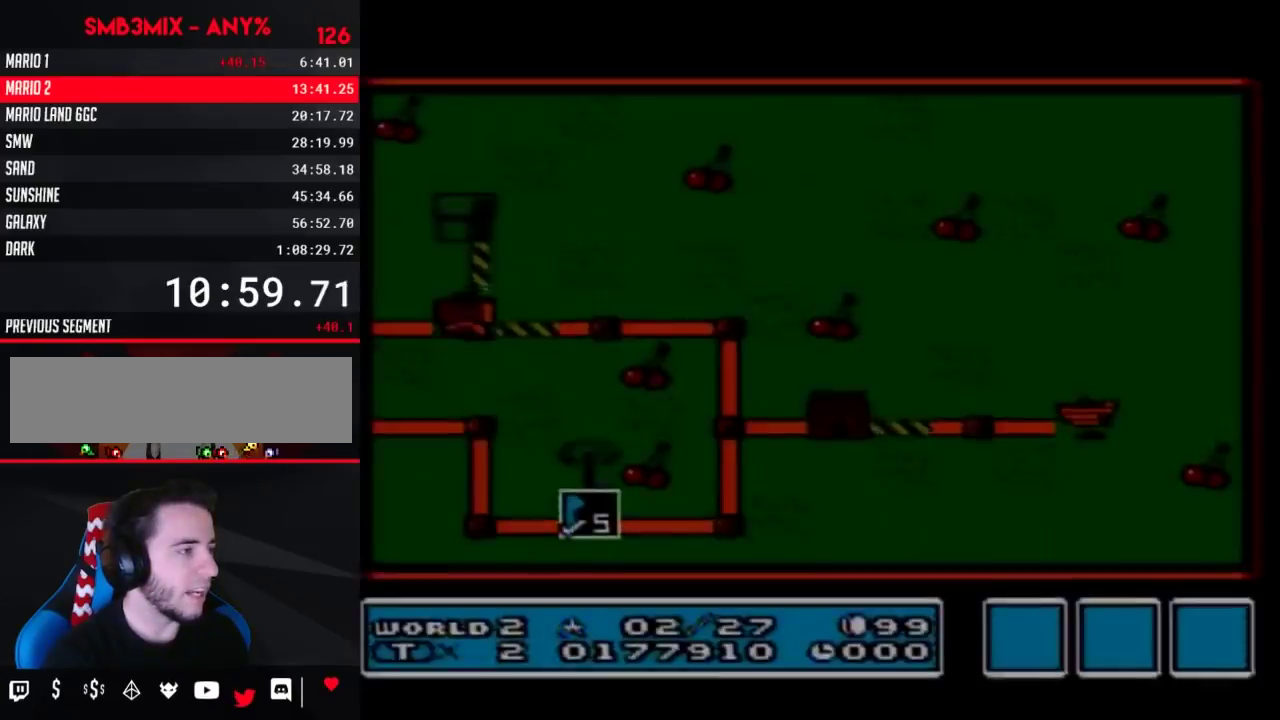
{"dt_ms": 500, "buttons": [], "events": []}
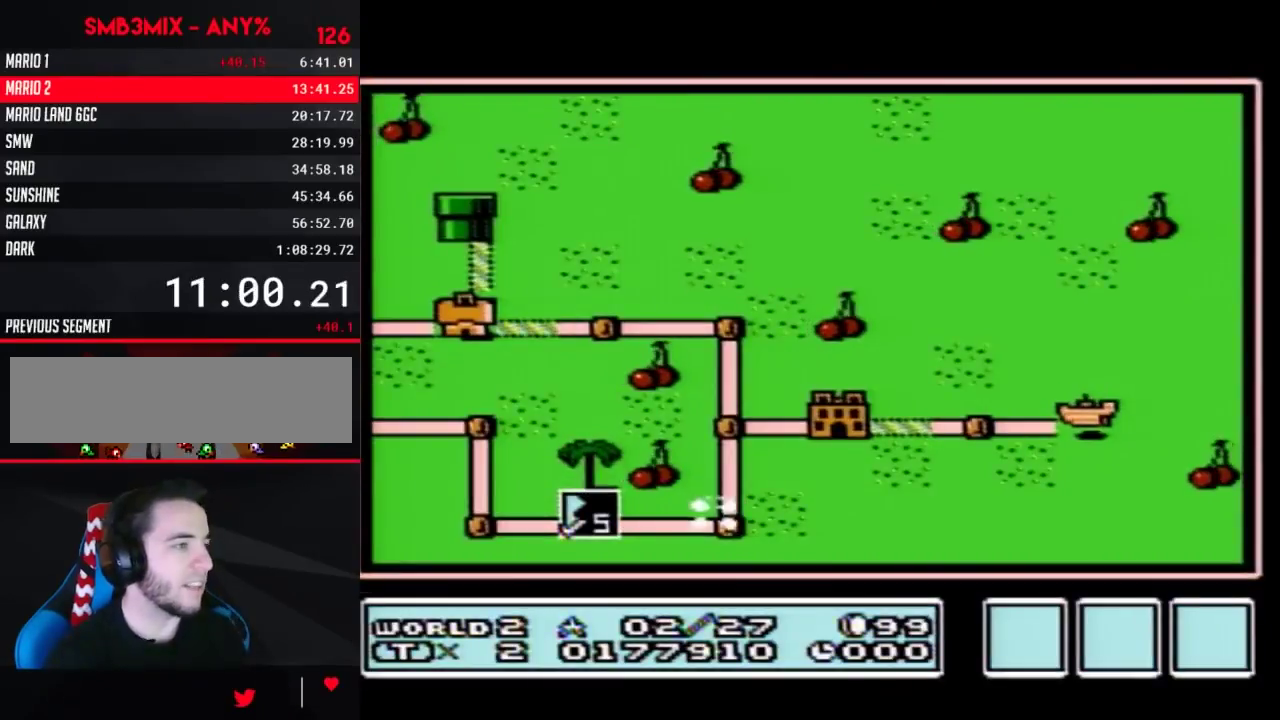
{"dt_ms": 500, "buttons": ["DPAD_UP"], "events": [[117, "DPAD_UP", "down"]]}
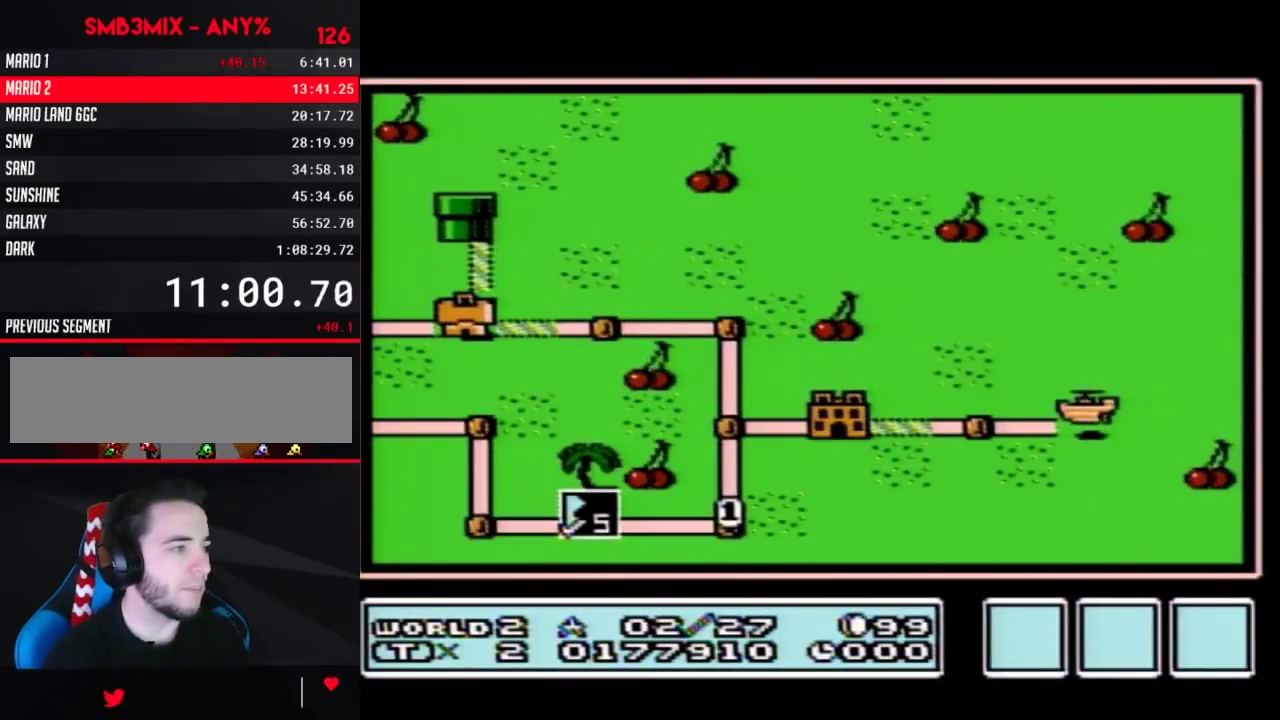
{"dt_ms": 500, "buttons": ["DPAD_UP"], "events": []}
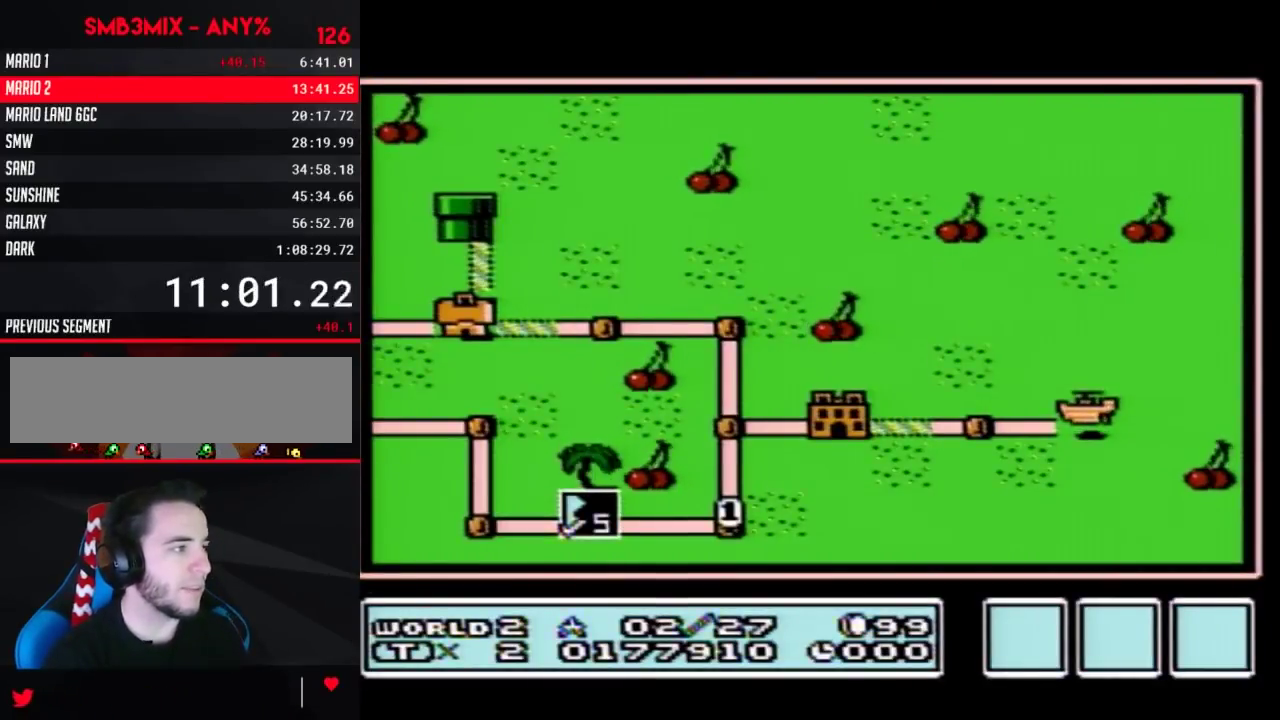
{"dt_ms": 500, "buttons": ["DPAD_UP"], "events": []}
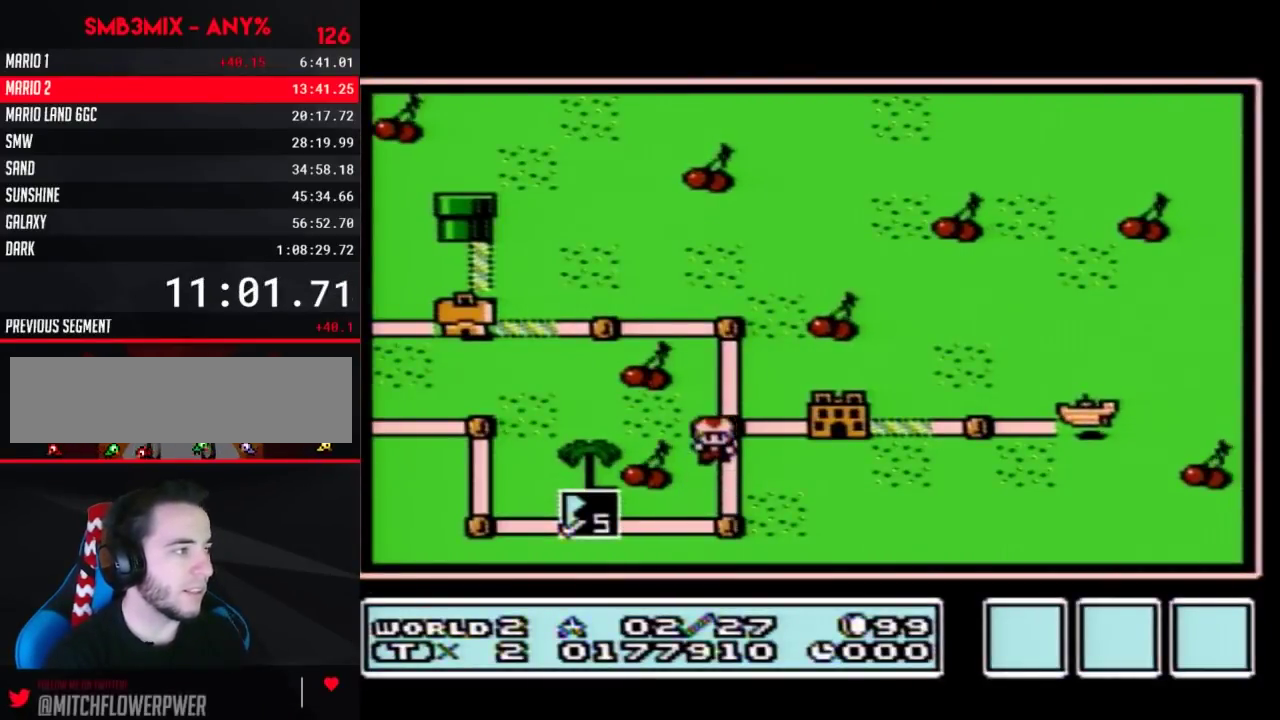
{"dt_ms": 500, "buttons": ["DPAD_RIGHT"], "events": [[83, "DPAD_UP", "up"], [167, "DPAD_RIGHT", "down"]]}
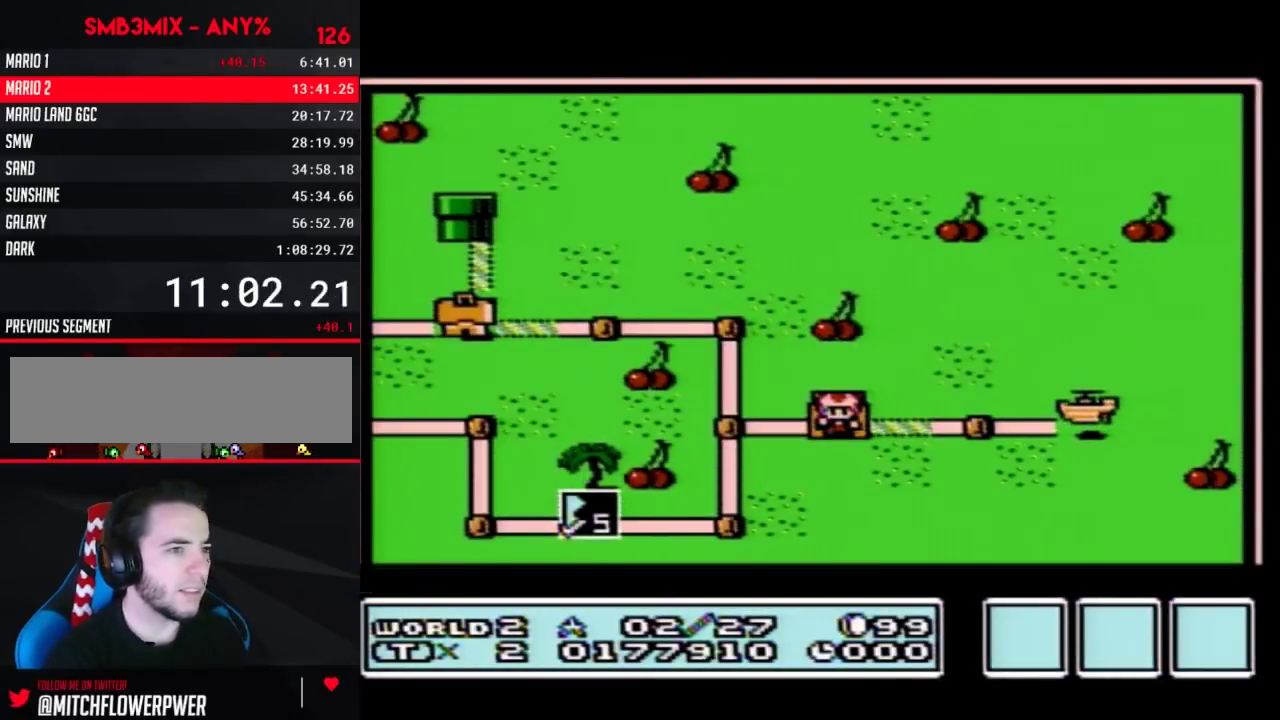
{"dt_ms": 500, "buttons": ["DPAD_RIGHT"], "events": []}
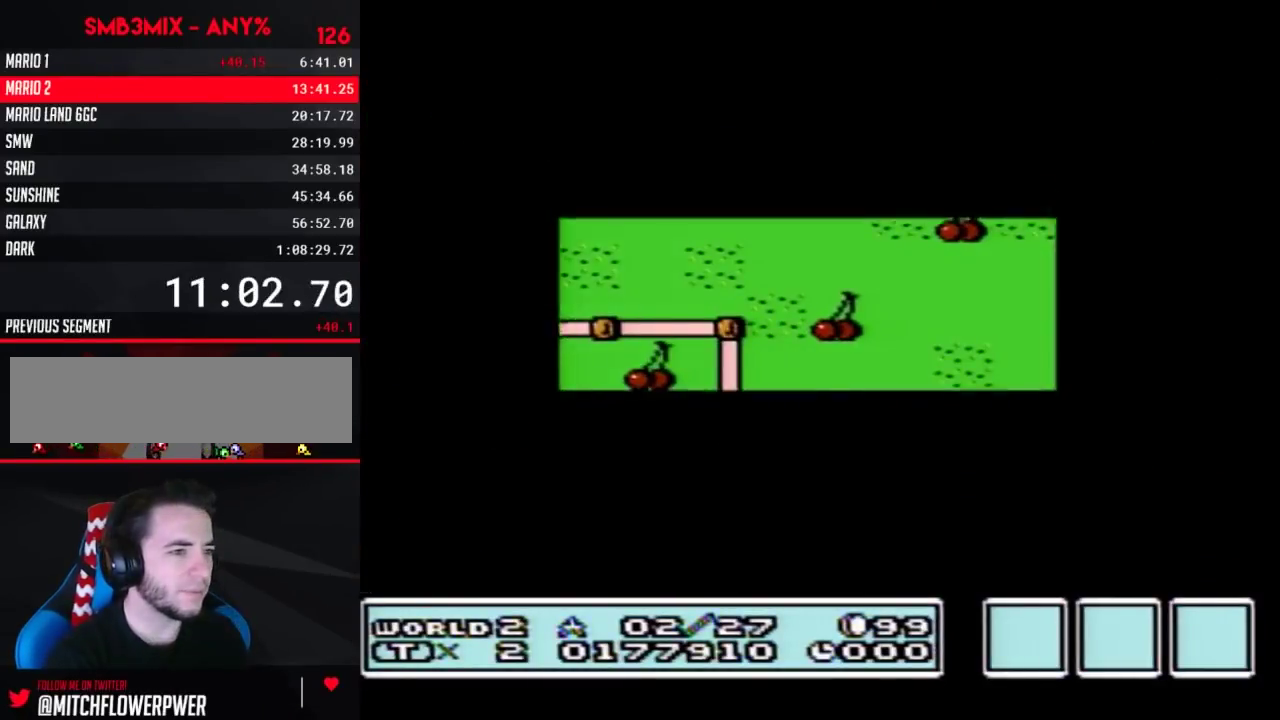
{"dt_ms": 500, "buttons": [], "events": [[483, "DPAD_RIGHT", "up"]]}
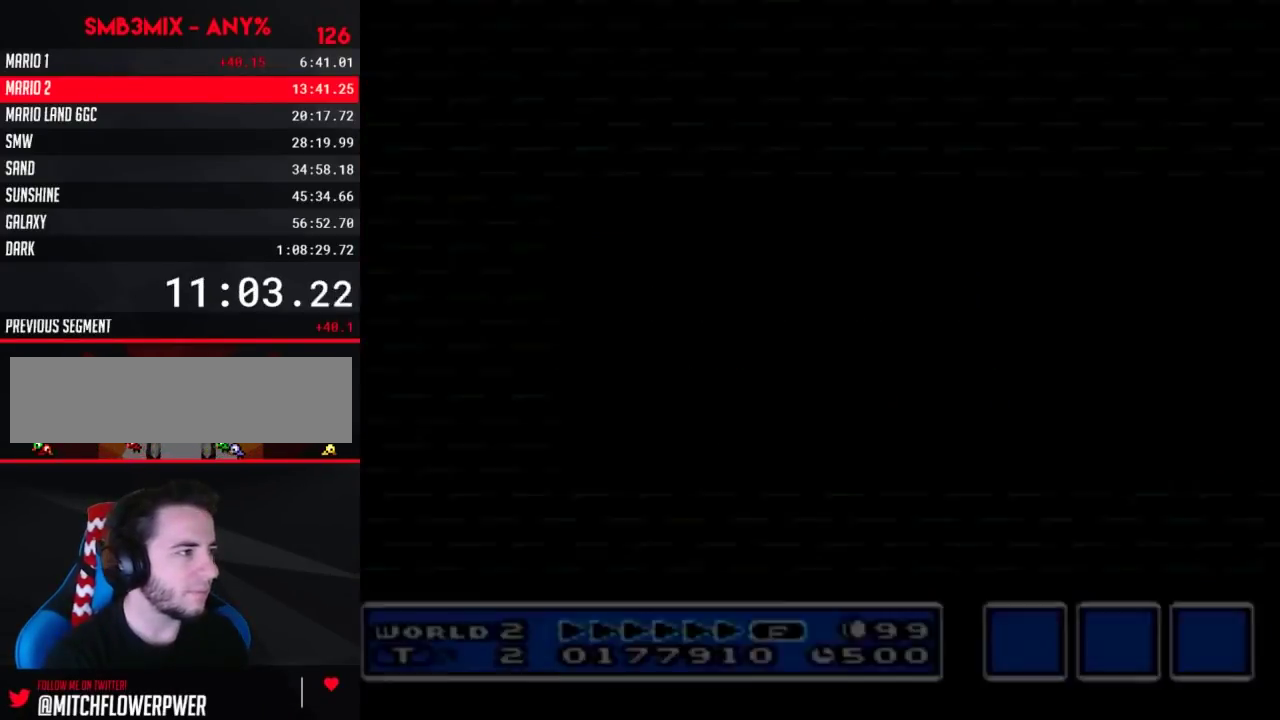
{"dt_ms": 500, "buttons": ["B", "DPAD_RIGHT"], "events": [[83, "B", "down"], [83, "DPAD_RIGHT", "down"]]}
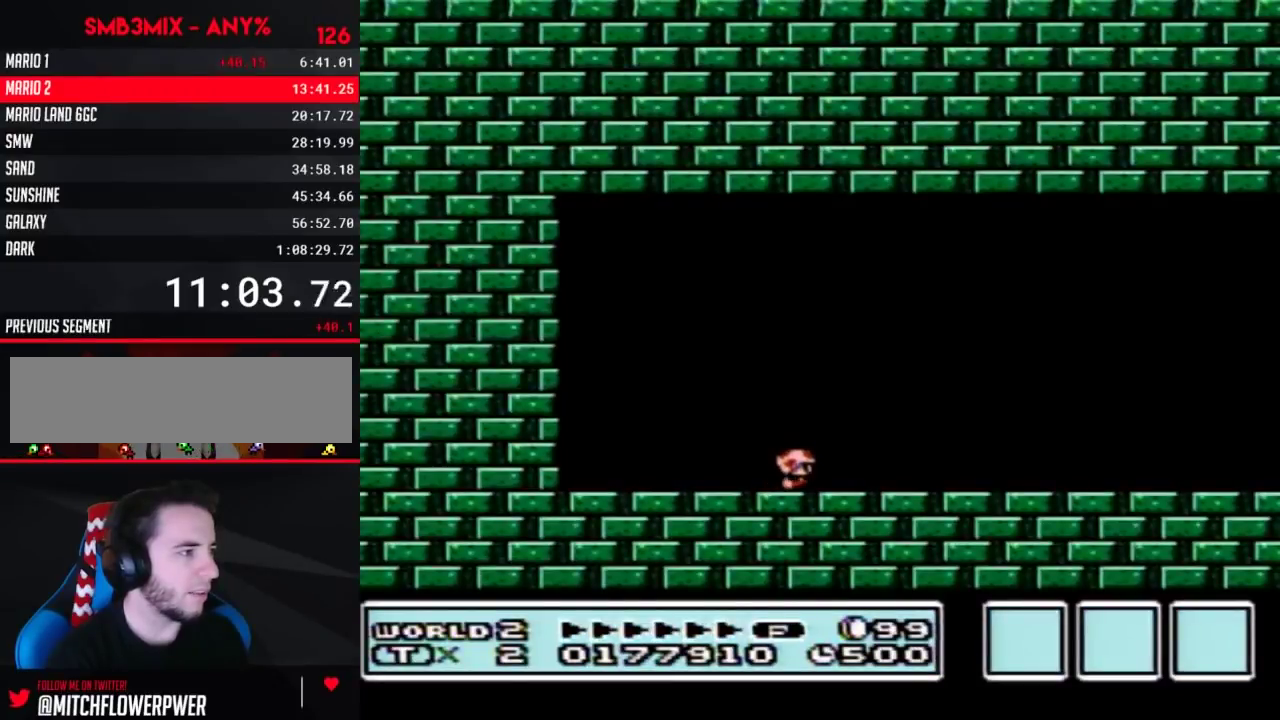
{"dt_ms": 500, "buttons": ["B", "DPAD_RIGHT"], "events": []}
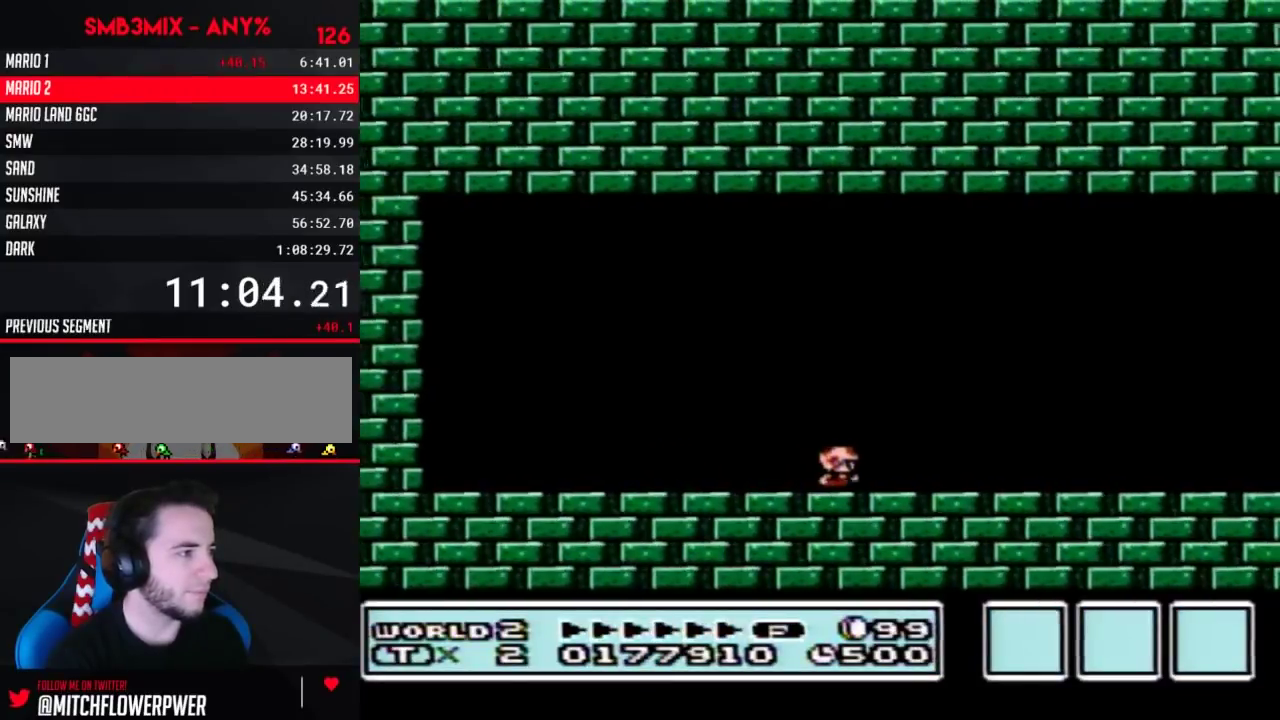
{"dt_ms": 500, "buttons": ["B", "DPAD_RIGHT"], "events": []}
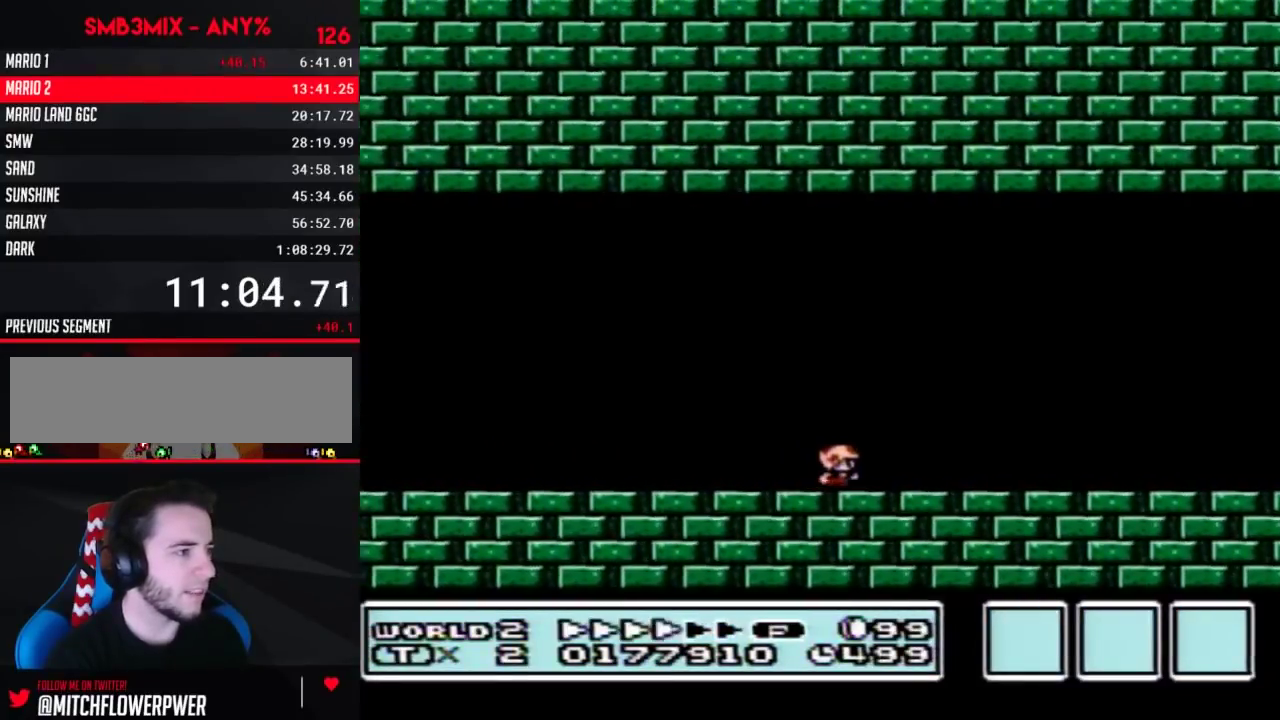
{"dt_ms": 500, "buttons": ["B", "DPAD_RIGHT"], "events": []}
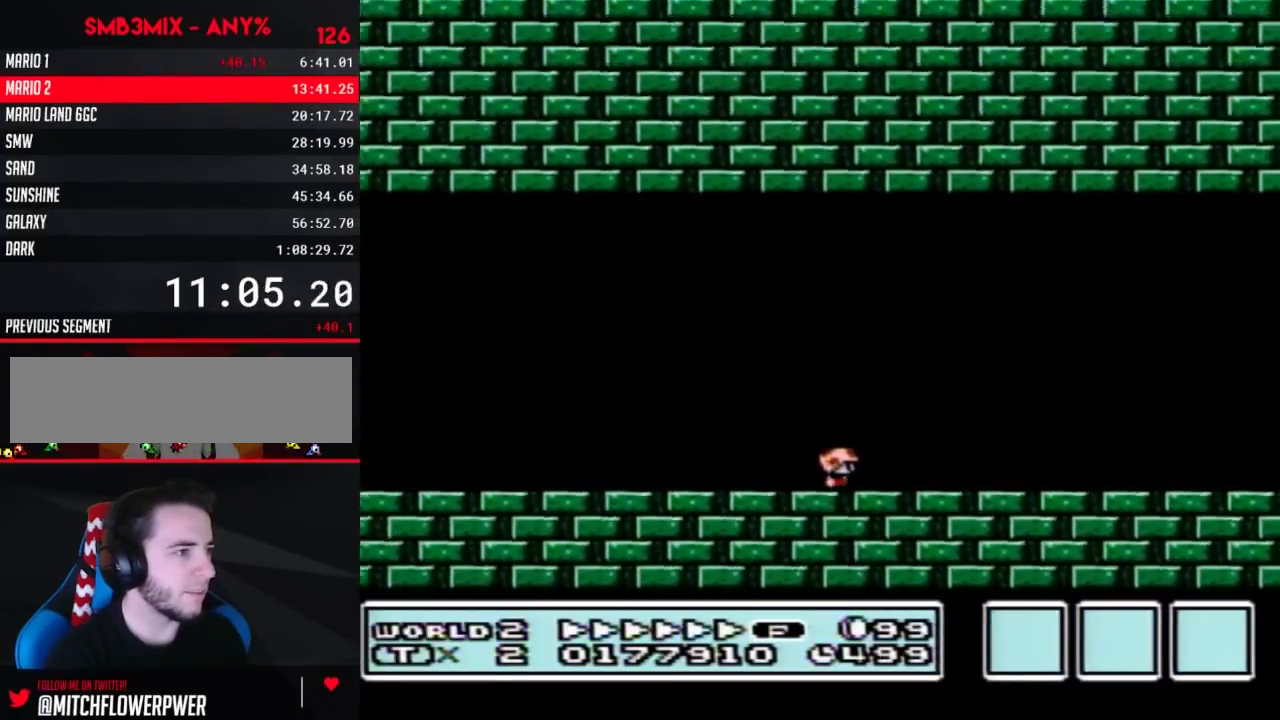
{"dt_ms": 500, "buttons": ["B", "DPAD_RIGHT"], "events": []}
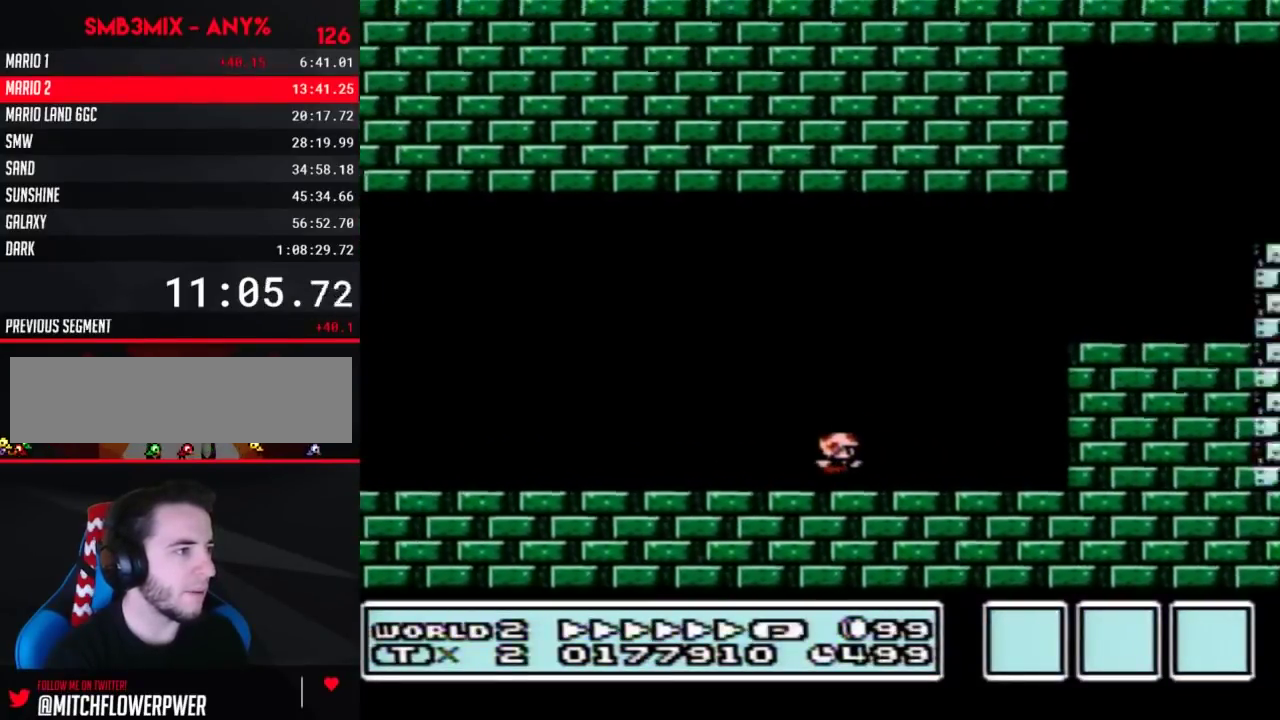
{"dt_ms": 500, "buttons": ["A", "B", "DPAD_RIGHT"], "events": [[17, "A", "down"]]}
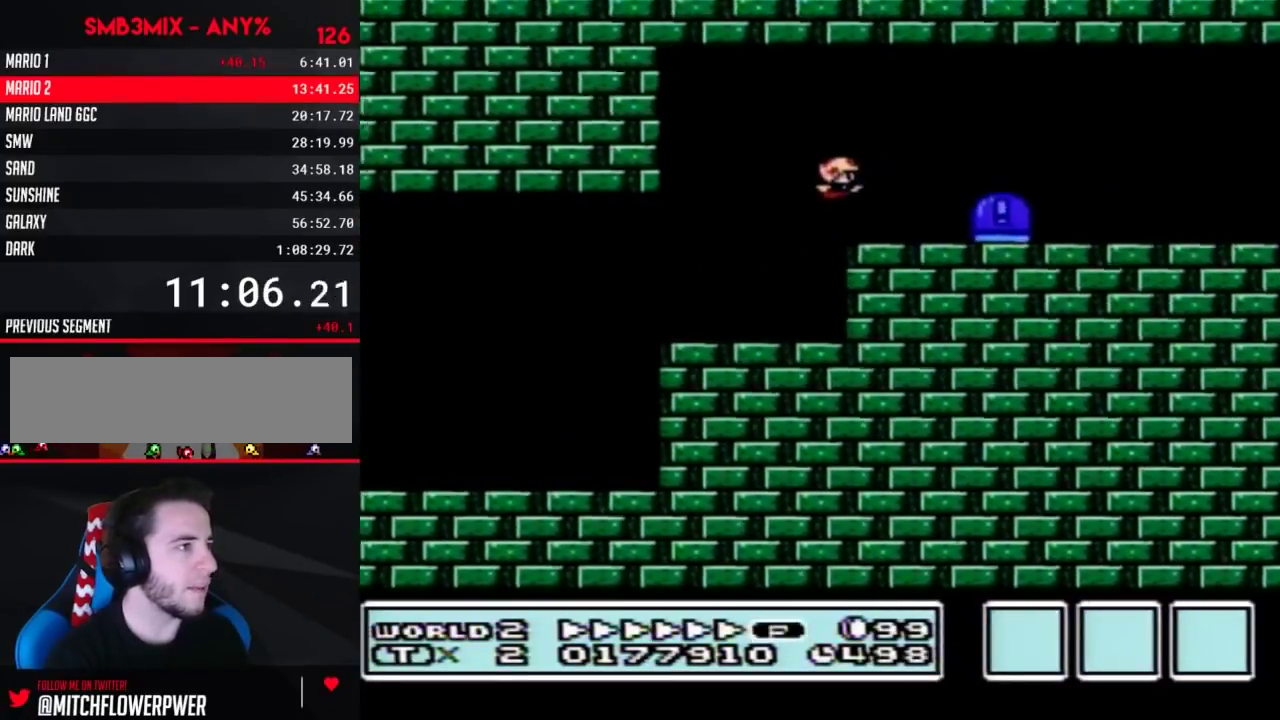
{"dt_ms": 500, "buttons": ["B", "DPAD_RIGHT"], "events": [[17, "A", "up"], [200, "A", "down"], [267, "A", "up"]]}
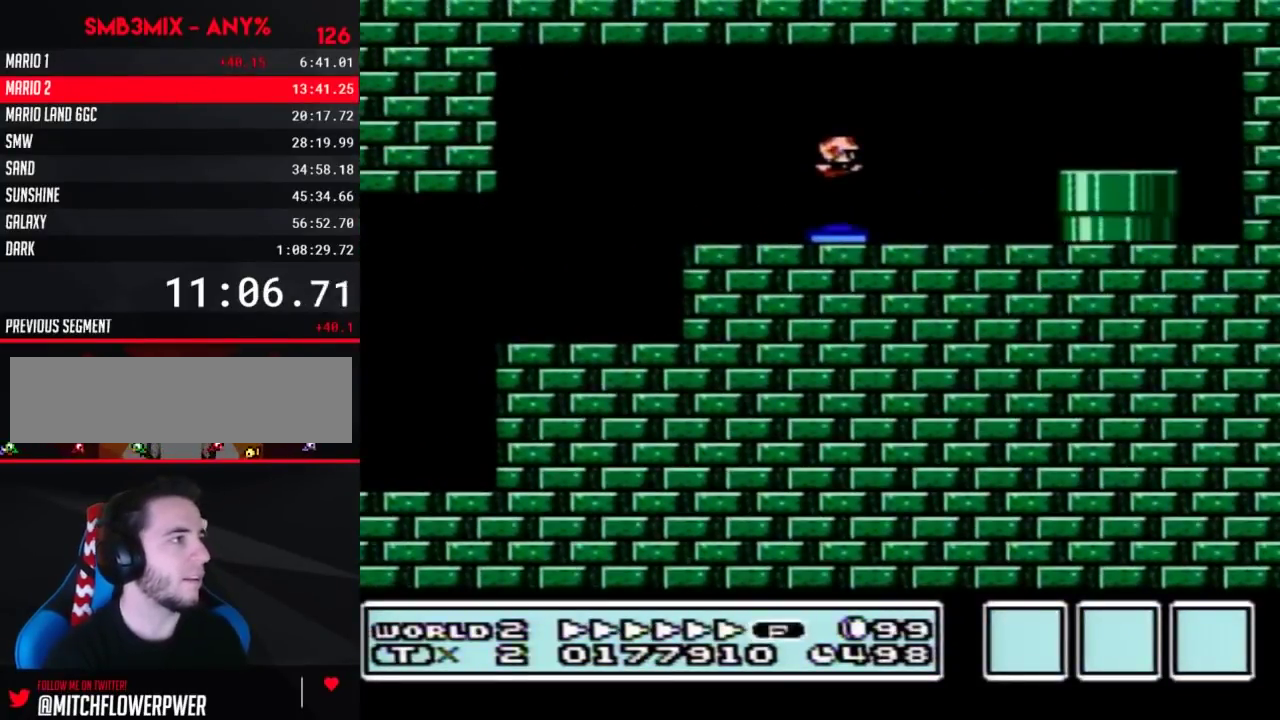
{"dt_ms": 500, "buttons": ["B", "DPAD_LEFT"], "events": [[483, "DPAD_LEFT", "down"], [483, "DPAD_RIGHT", "up"]]}
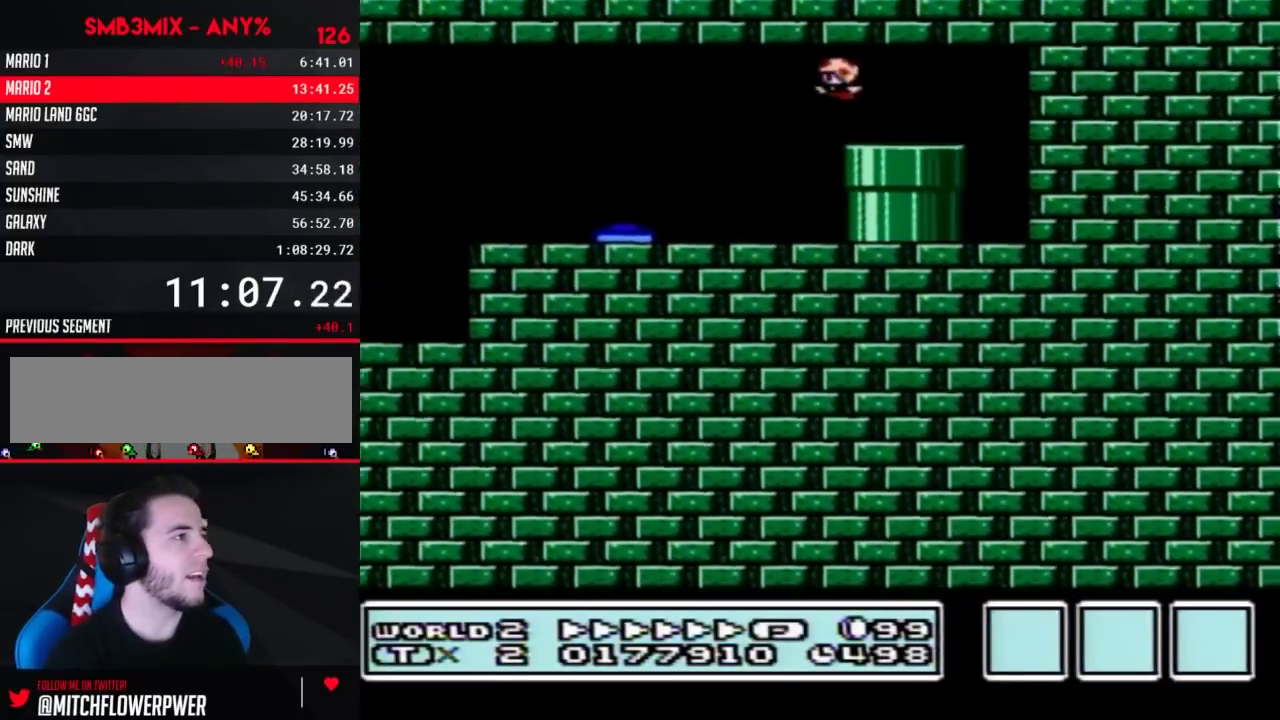
{"dt_ms": 500, "buttons": [], "events": [[50, "DPAD_DOWN", "down"], [150, "DPAD_LEFT", "up"], [383, "DPAD_DOWN", "up"], [483, "B", "up"]]}
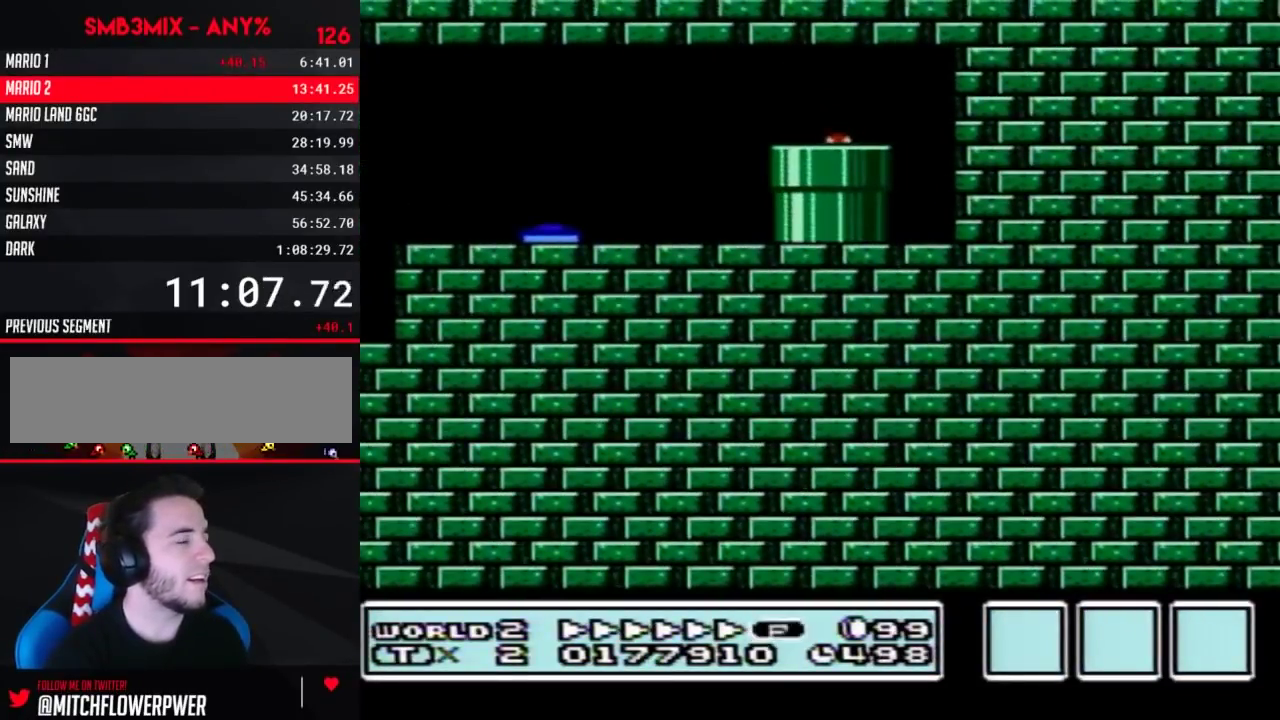
{"dt_ms": 500, "buttons": ["B"], "events": [[167, "B", "down"]]}
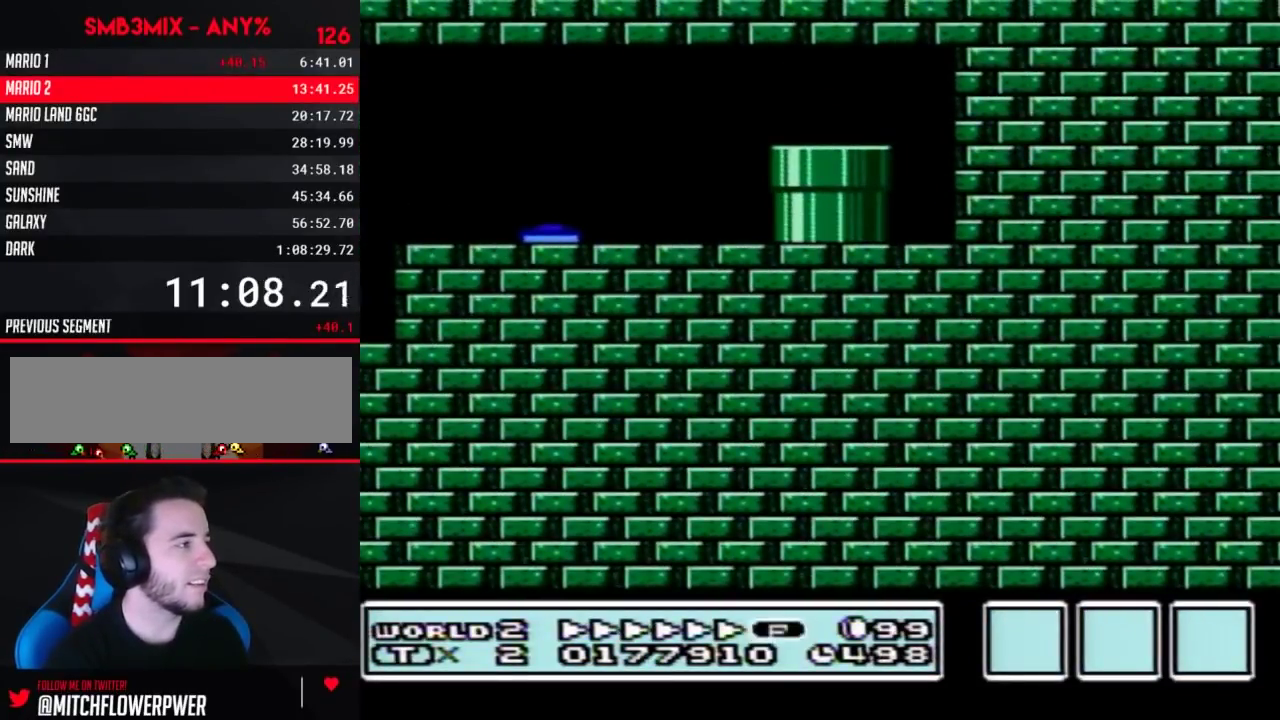
{"dt_ms": 500, "buttons": ["B", "DPAD_RIGHT"], "events": [[83, "DPAD_RIGHT", "down"]]}
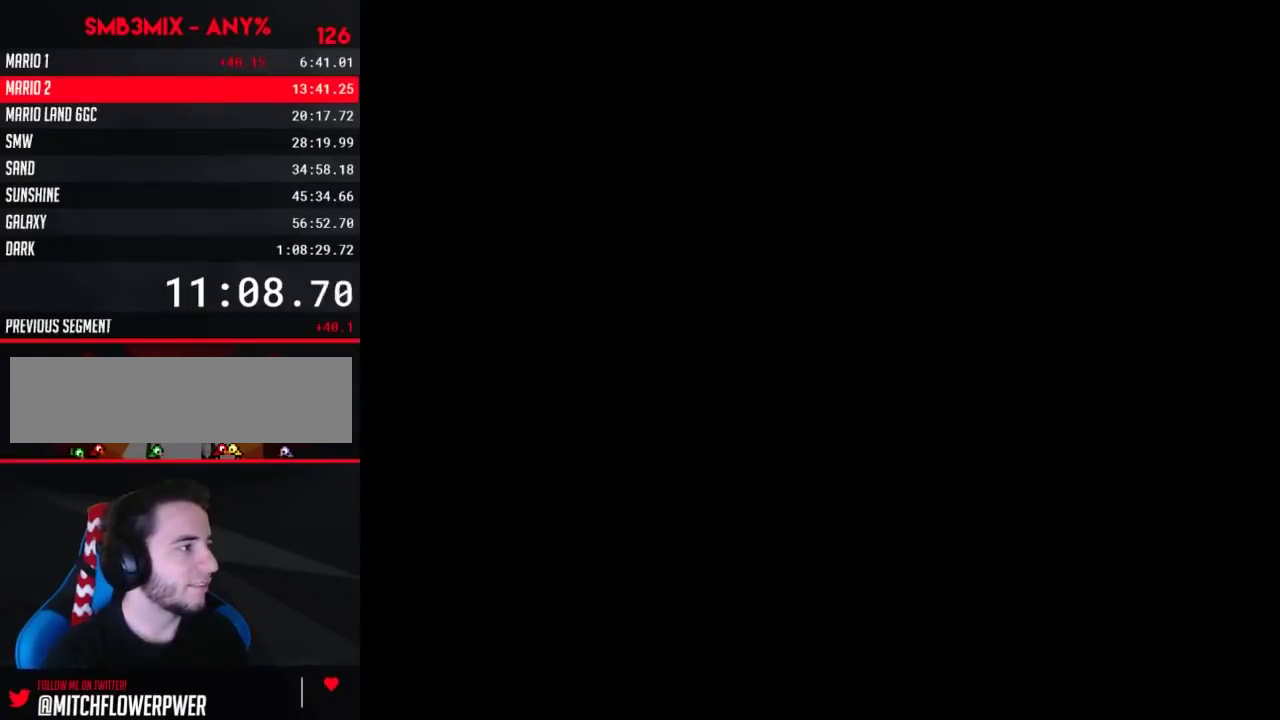
{"dt_ms": 500, "buttons": ["B", "DPAD_RIGHT"], "events": []}
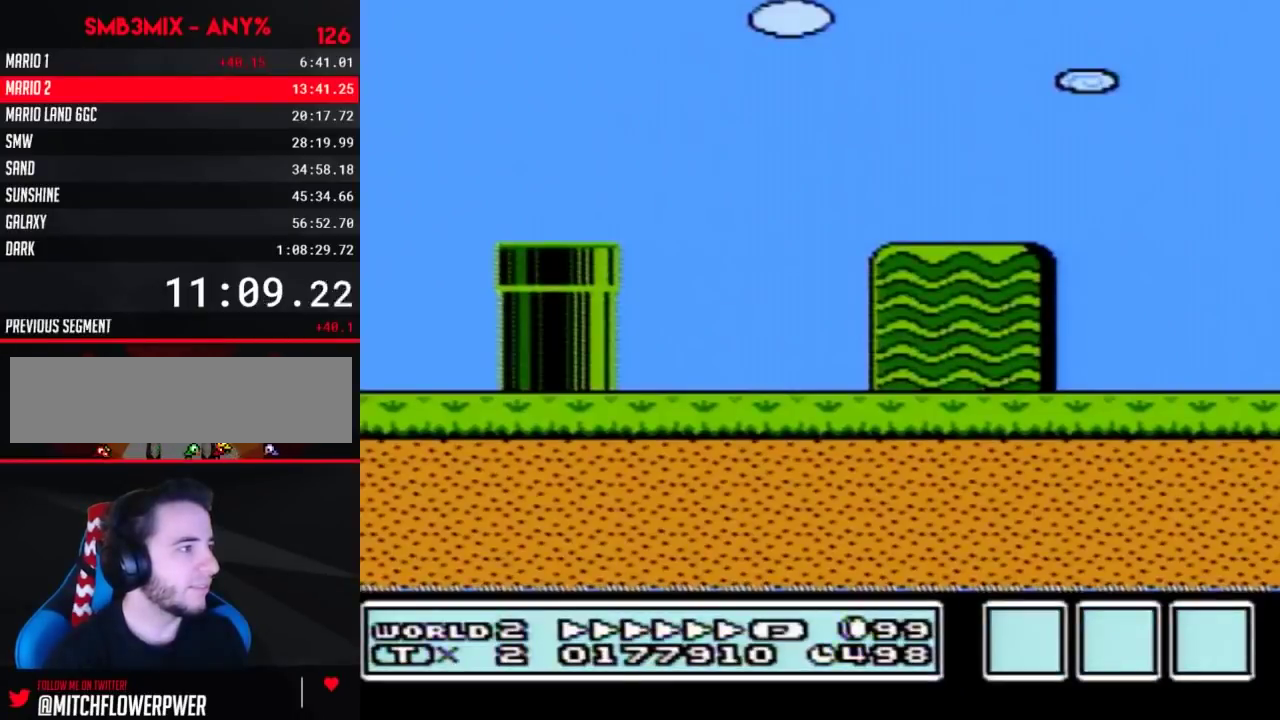
{"dt_ms": 500, "buttons": ["B", "DPAD_RIGHT"], "events": []}
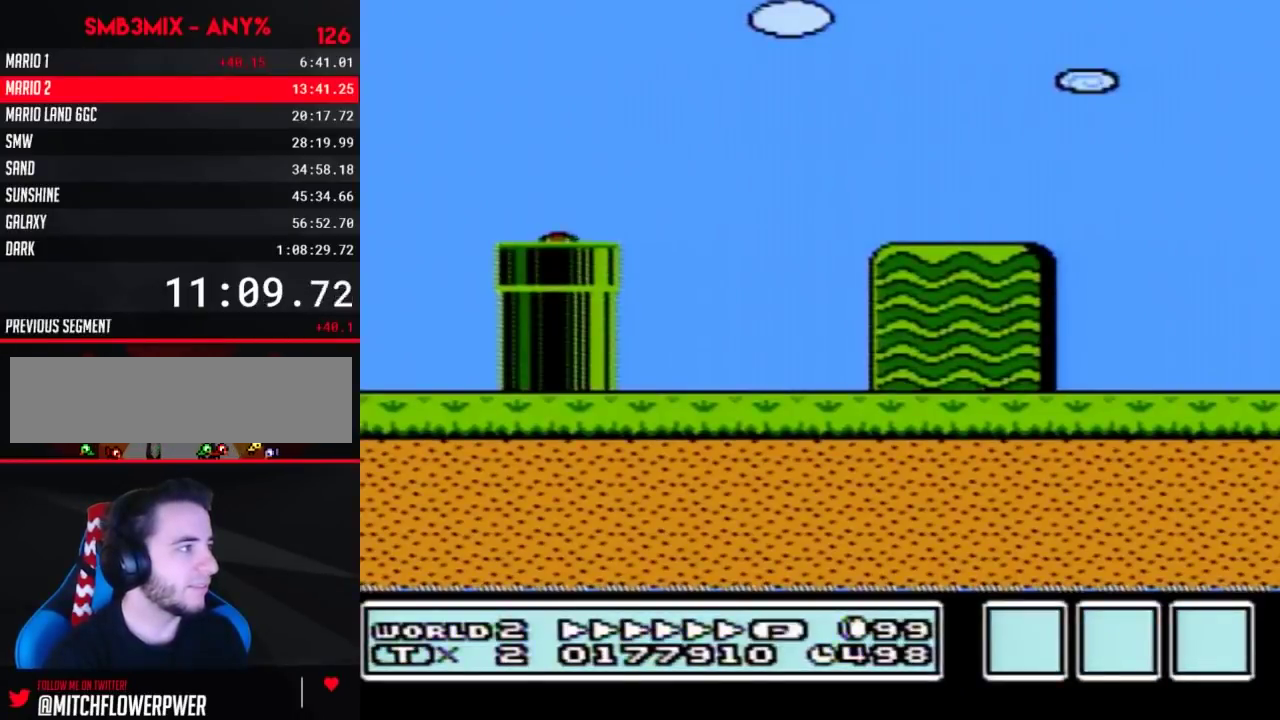
{"dt_ms": 1000, "buttons": ["B", "DPAD_RIGHT"], "events": [[617, "A", "down"], [950, "A", "up"]]}